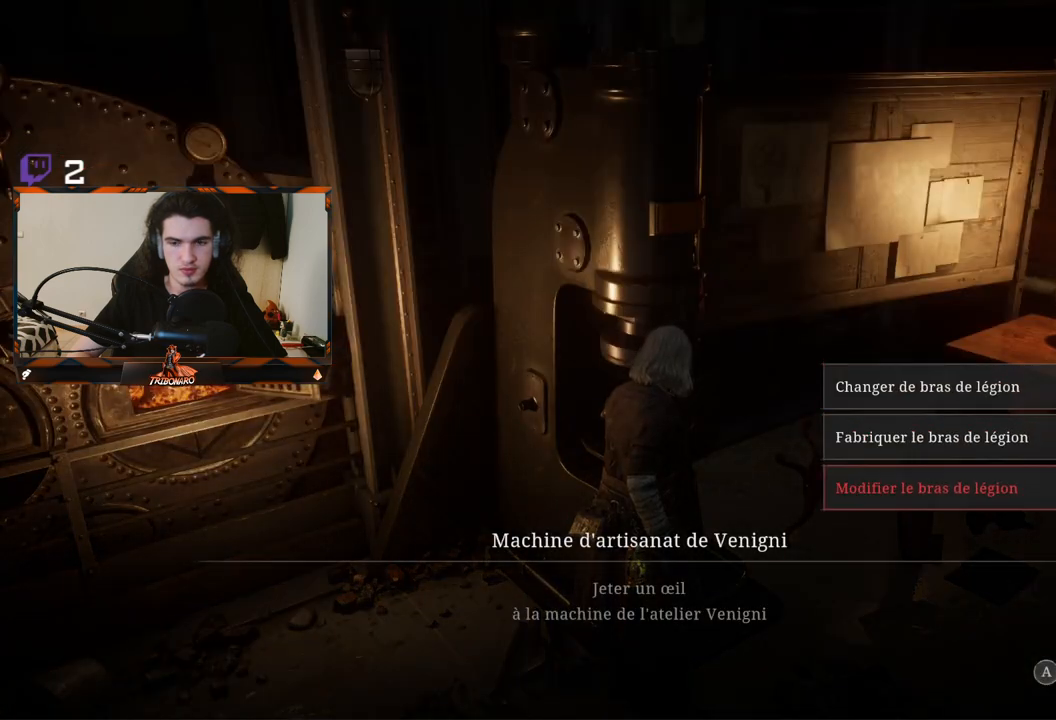
Gameplay with a controller (Xbox layout); each line is a JSON object with the inputs held at the frame after it. "events" lists button and stick changes between this image and that frame as [ms after this image, input, new state], when the widget could be followed in between. Not read: L3.
{"buttons": [], "left_stick": "center", "right_stick": "center", "events": [[33, "DPAD_DOWN", "up"], [133, "A", "down"], [233, "A", "up"]]}
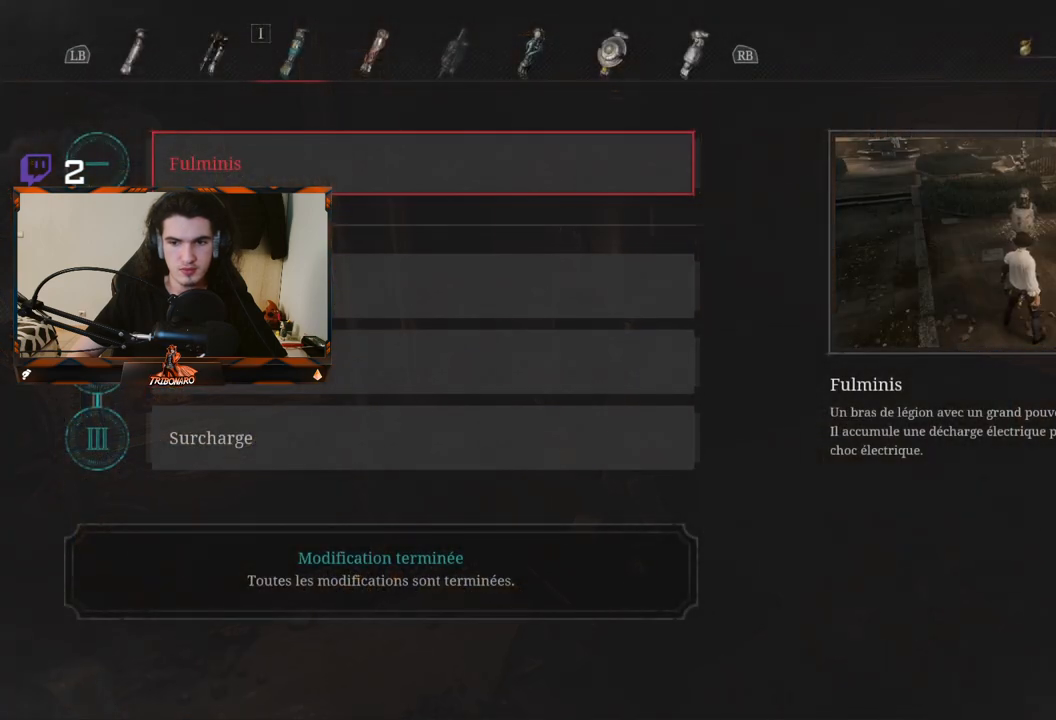
{"buttons": [], "left_stick": "center", "right_stick": "center", "events": []}
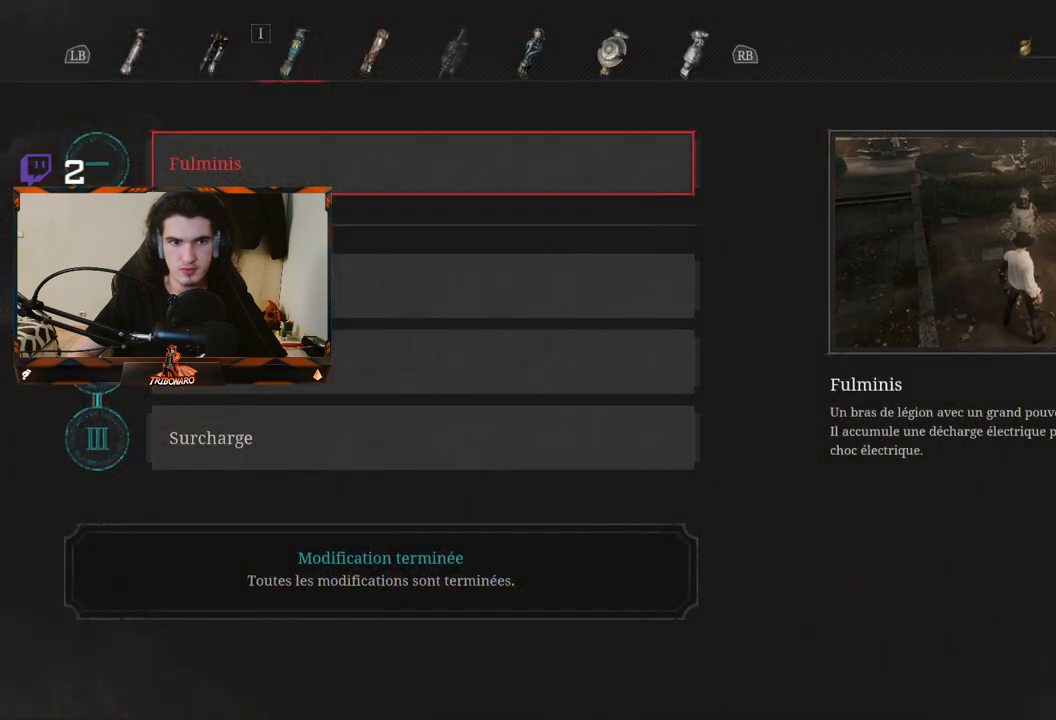
{"buttons": [], "left_stick": "center", "right_stick": "center", "events": []}
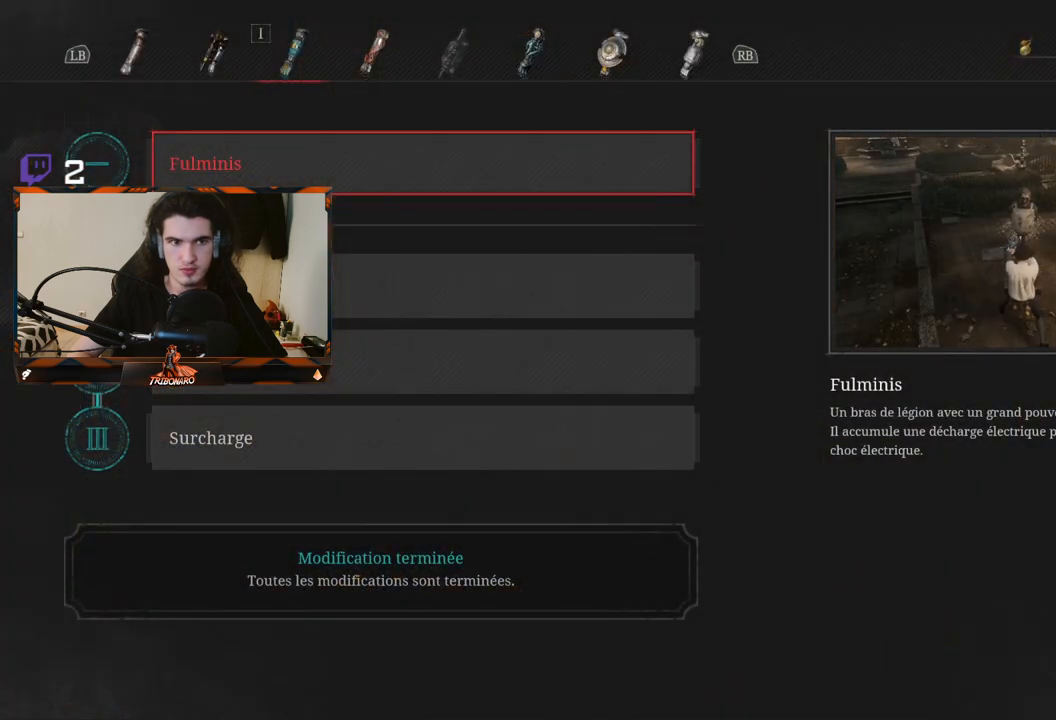
{"buttons": [], "left_stick": "center", "right_stick": "center", "events": [[117, "R1", "down"], [233, "R1", "up"]]}
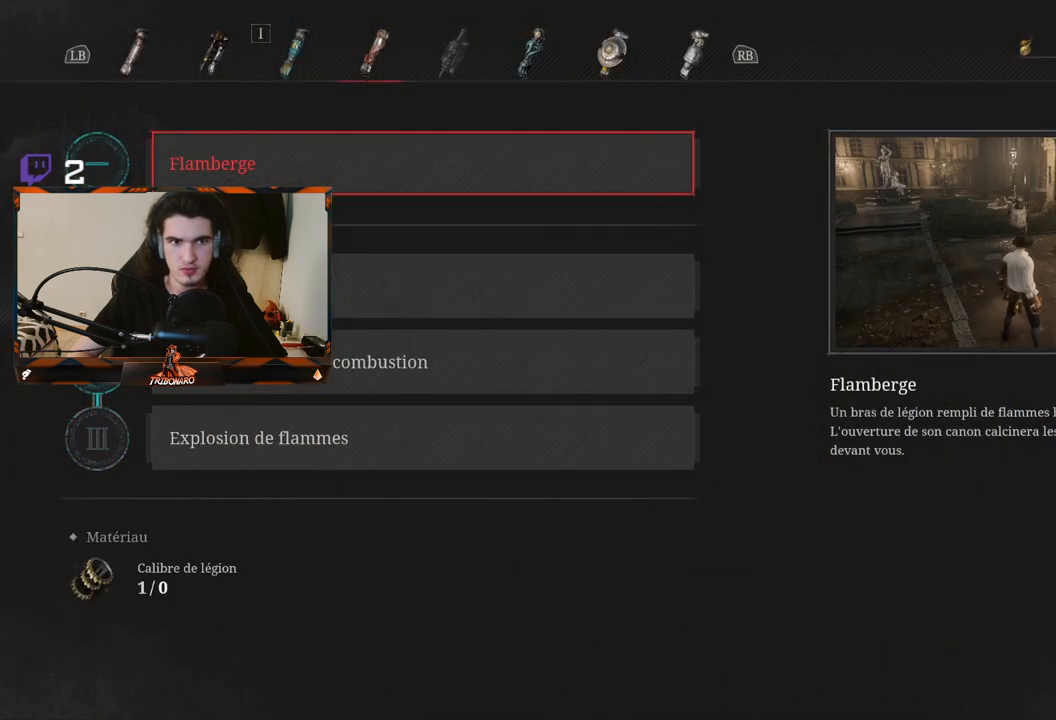
{"buttons": [], "left_stick": "center", "right_stick": "center", "events": [[367, "DPAD_DOWN", "down"], [483, "DPAD_DOWN", "up"]]}
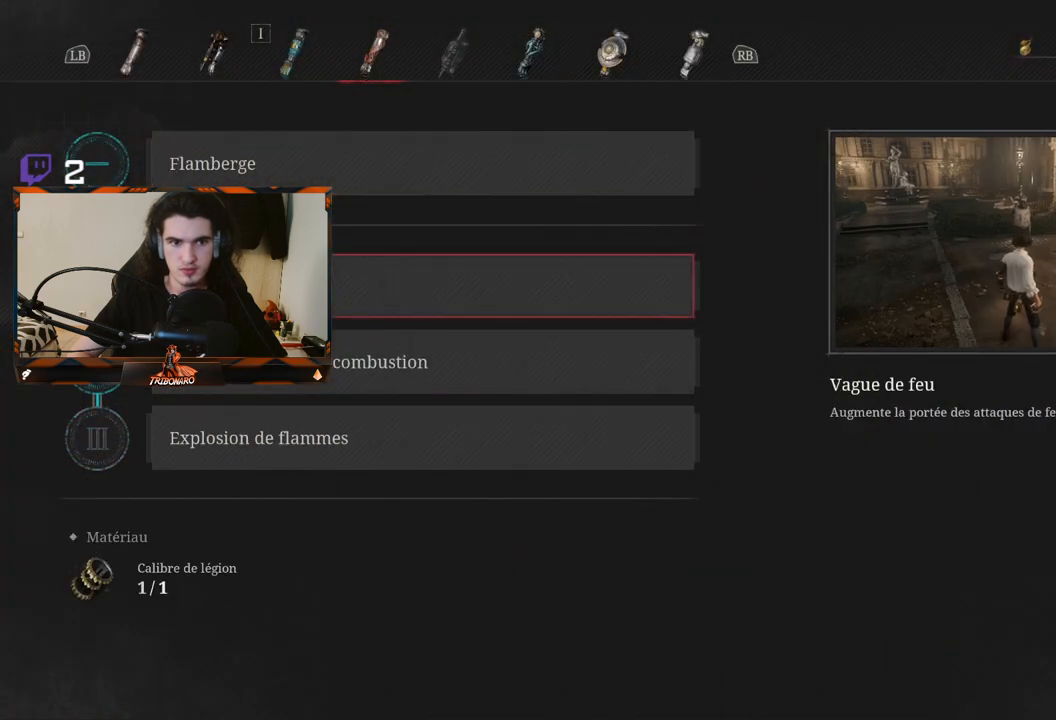
{"buttons": [], "left_stick": "center", "right_stick": "center", "events": [[33, "DPAD_DOWN", "down"], [150, "DPAD_DOWN", "up"]]}
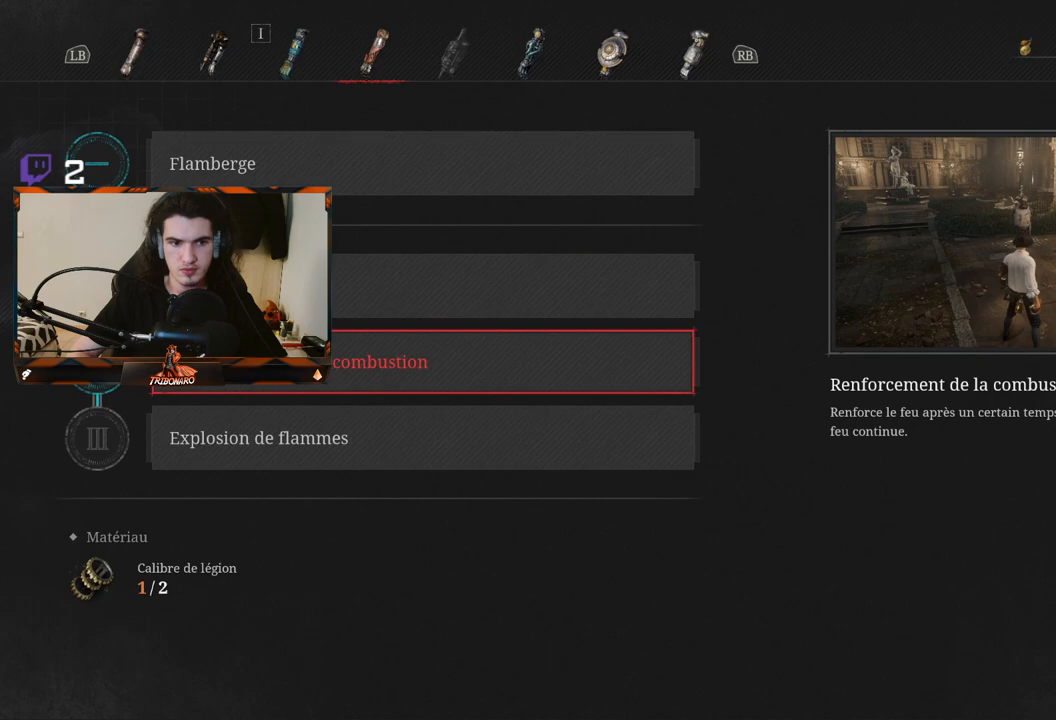
{"buttons": [], "left_stick": "center", "right_stick": "center", "events": [[233, "DPAD_DOWN", "down"], [350, "DPAD_DOWN", "up"]]}
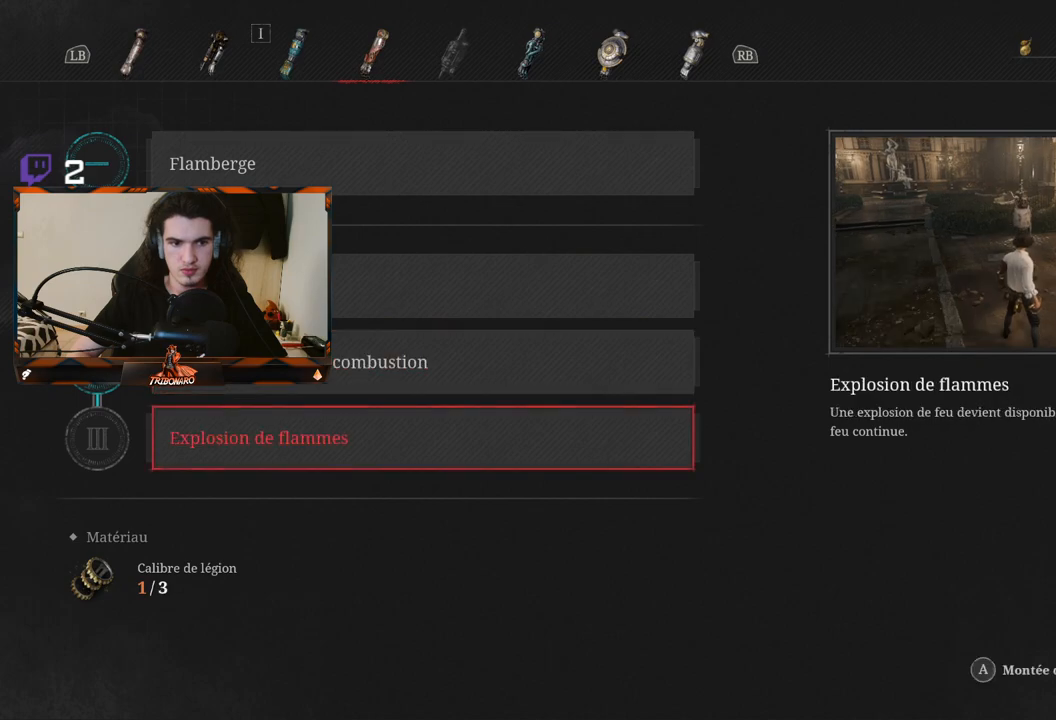
{"buttons": [], "left_stick": "center", "right_stick": "center", "events": [[33, "DPAD_UP", "down"], [117, "DPAD_UP", "up"], [200, "R1", "down"], [317, "R1", "up"]]}
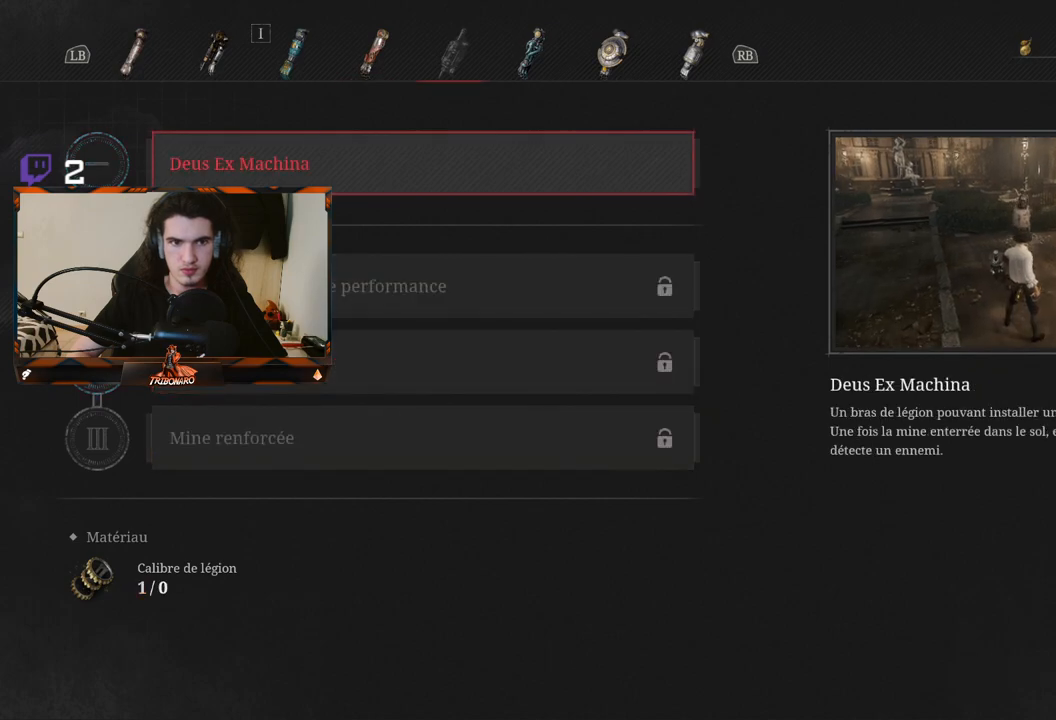
{"buttons": [], "left_stick": "center", "right_stick": "center", "events": [[250, "R1", "down"], [367, "R1", "up"]]}
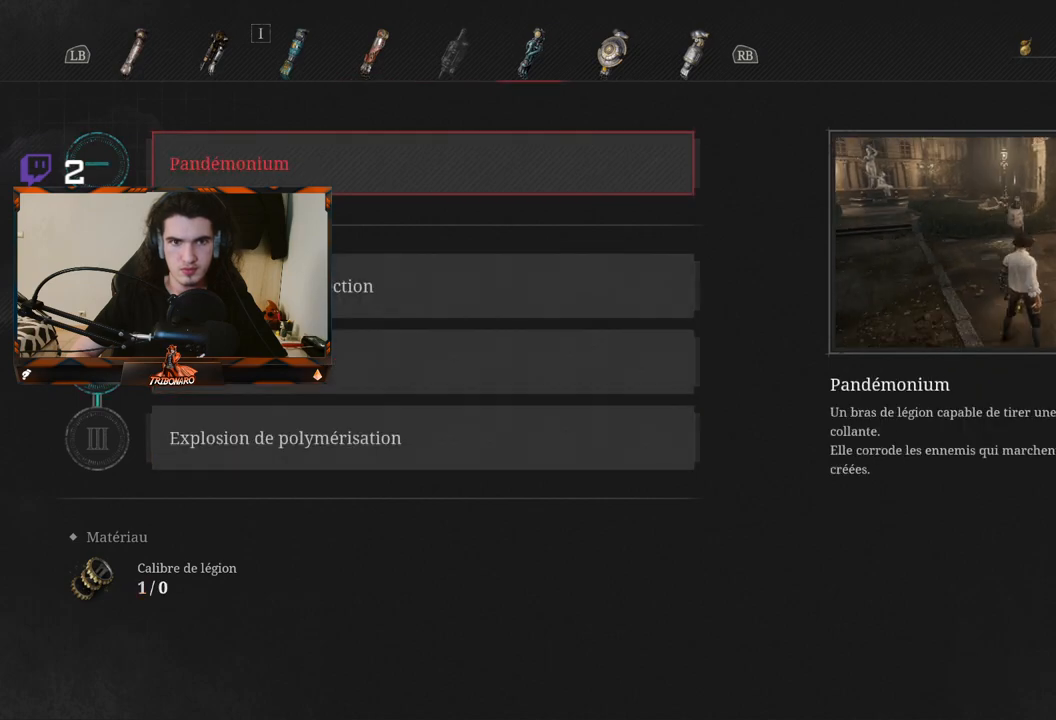
{"buttons": [], "left_stick": "center", "right_stick": "center", "events": [[200, "R1", "down"], [317, "R1", "up"]]}
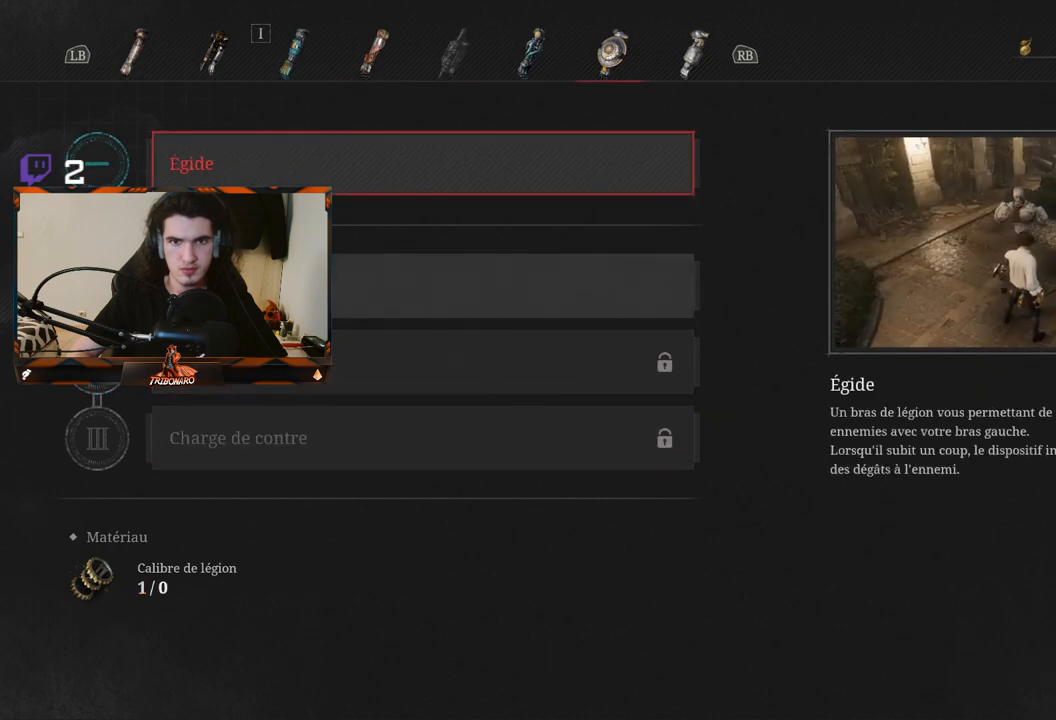
{"buttons": [], "left_stick": "center", "right_stick": "center", "events": []}
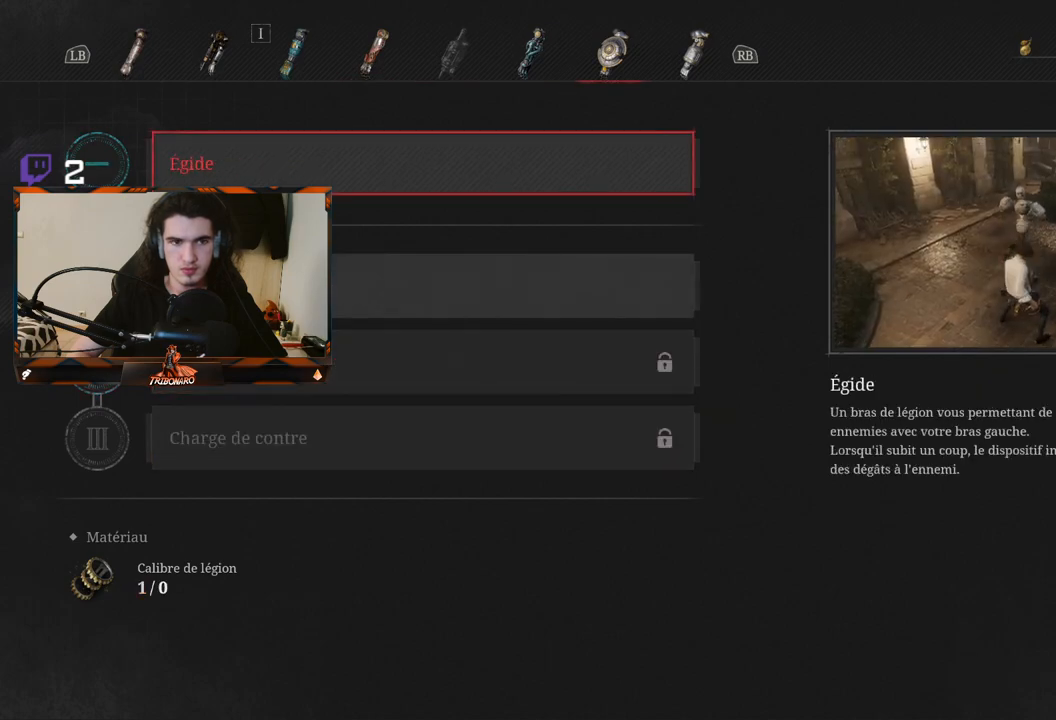
{"buttons": [], "left_stick": "center", "right_stick": "center", "events": []}
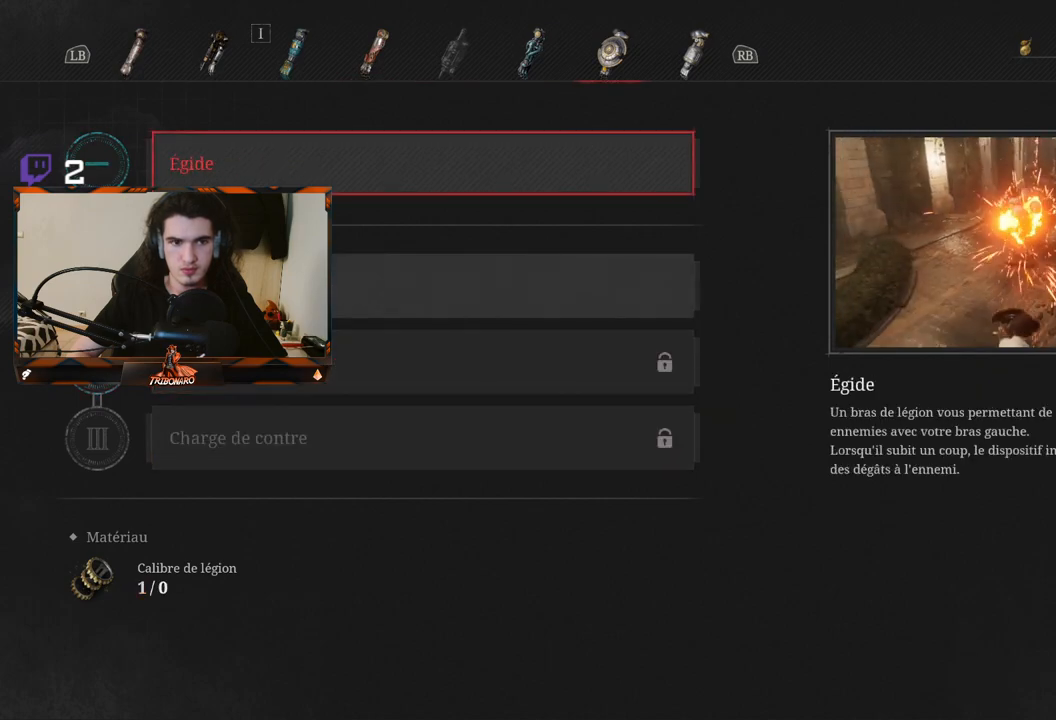
{"buttons": [], "left_stick": "center", "right_stick": "center", "events": []}
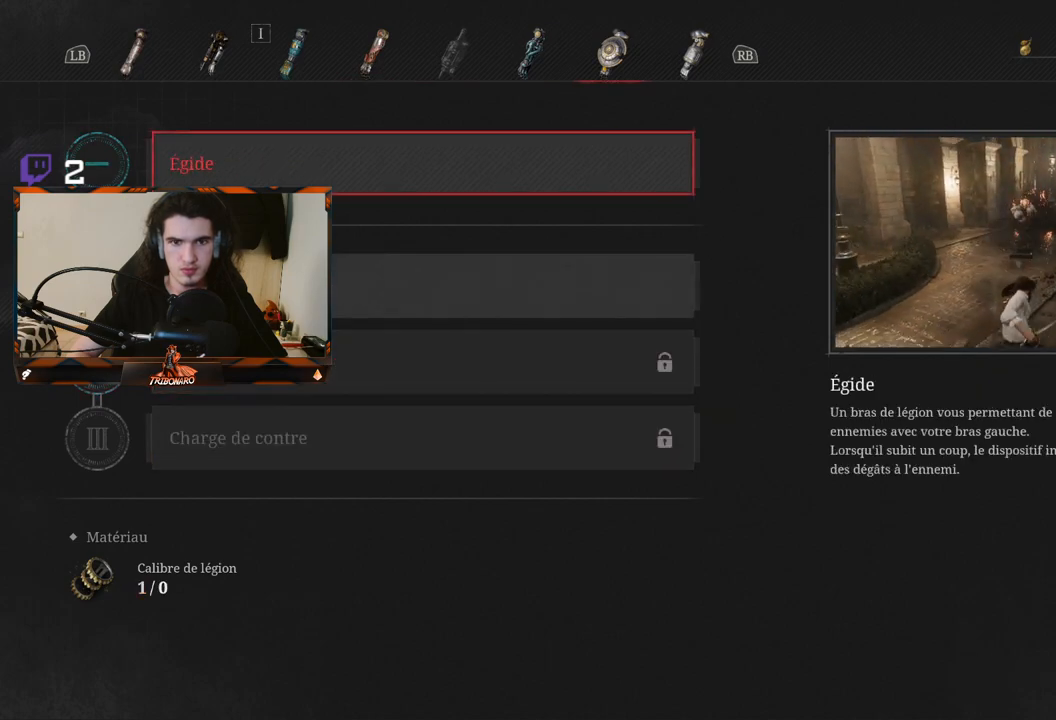
{"buttons": [], "left_stick": "center", "right_stick": "center", "events": []}
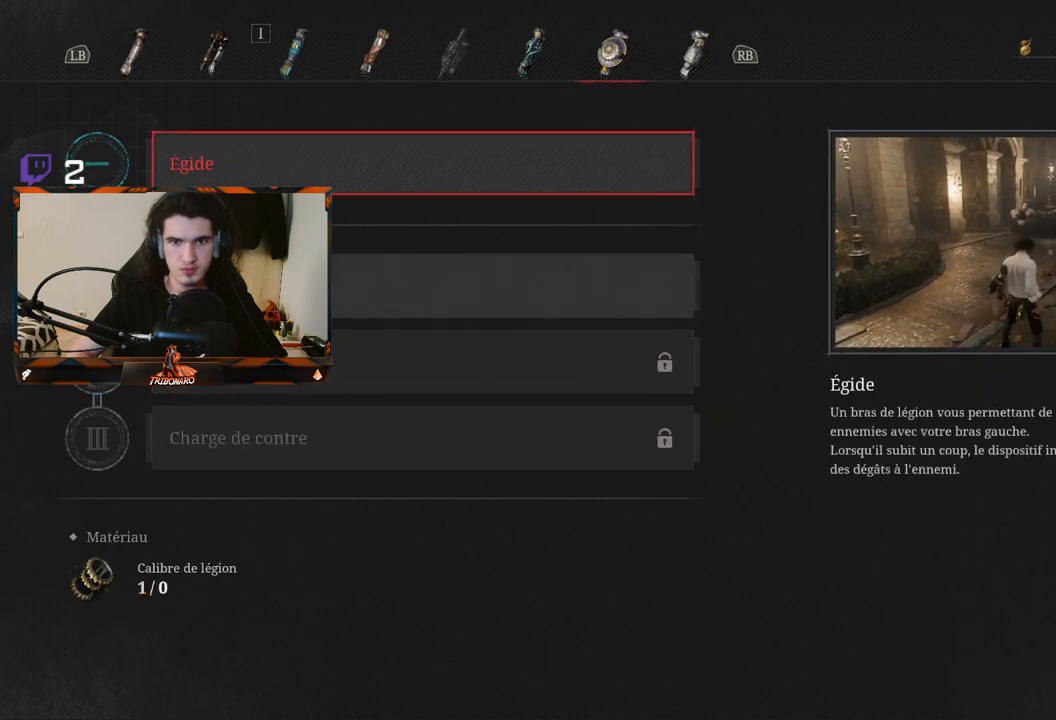
{"buttons": [], "left_stick": "center", "right_stick": "center", "events": [[50, "R1", "down"], [183, "R1", "up"]]}
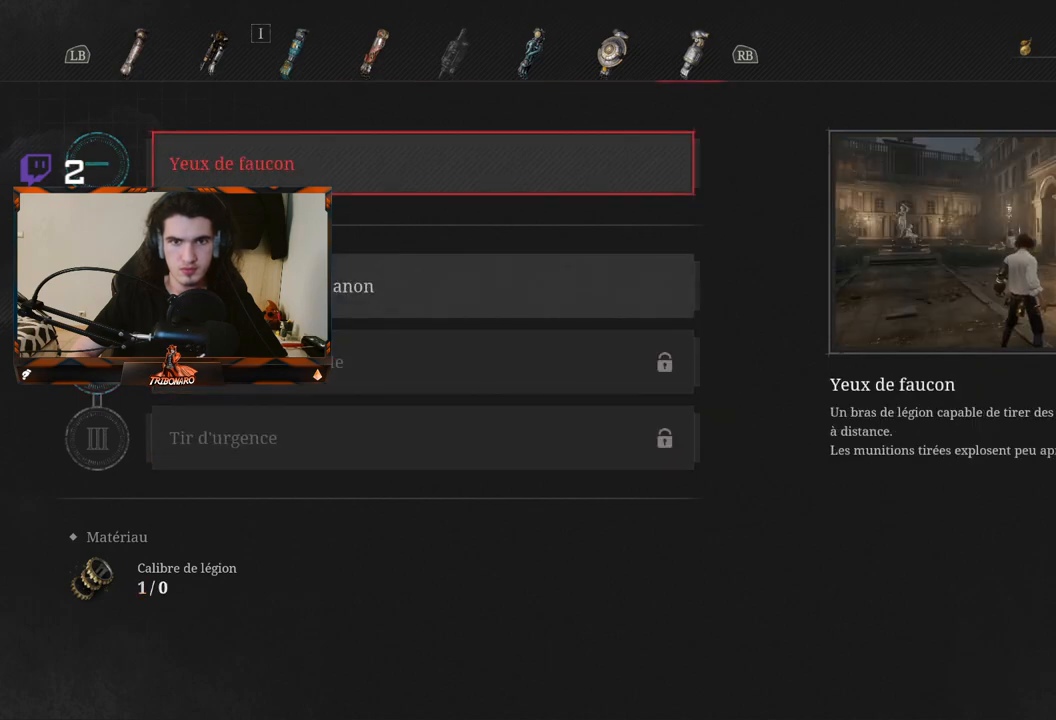
{"buttons": [], "left_stick": "center", "right_stick": "center", "events": [[133, "B", "down"], [217, "B", "up"]]}
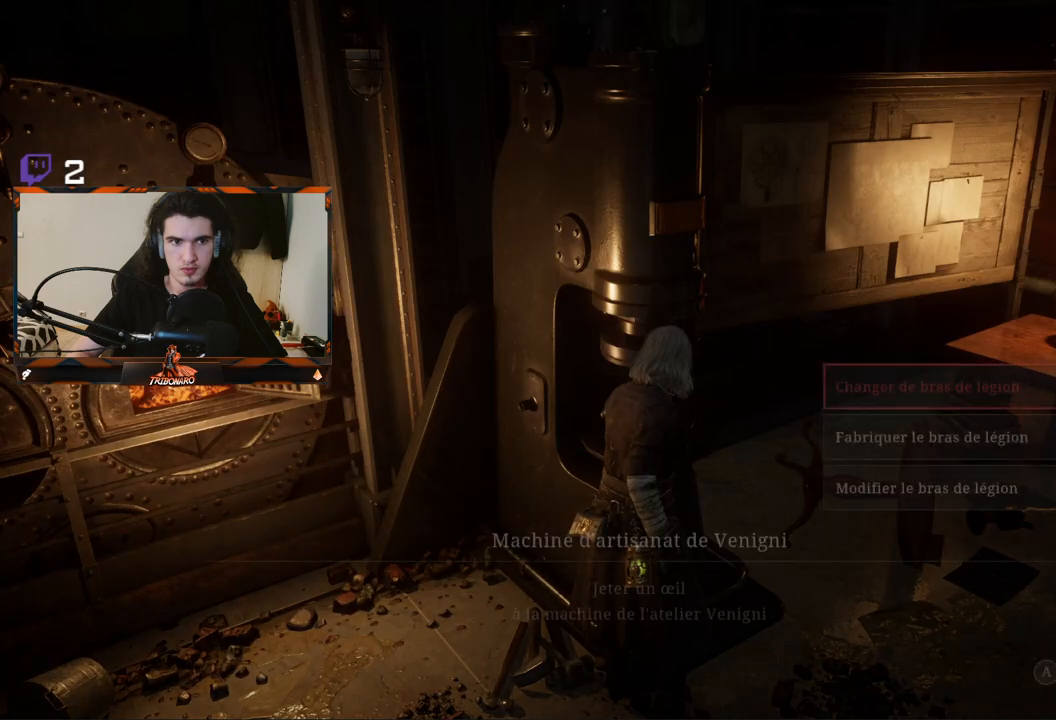
{"buttons": [], "left_stick": "down-right", "right_stick": "right", "events": [[133, "B", "down"], [217, "B", "up"], [350, "left_stick", "down-right"], [483, "right_stick", "right"]]}
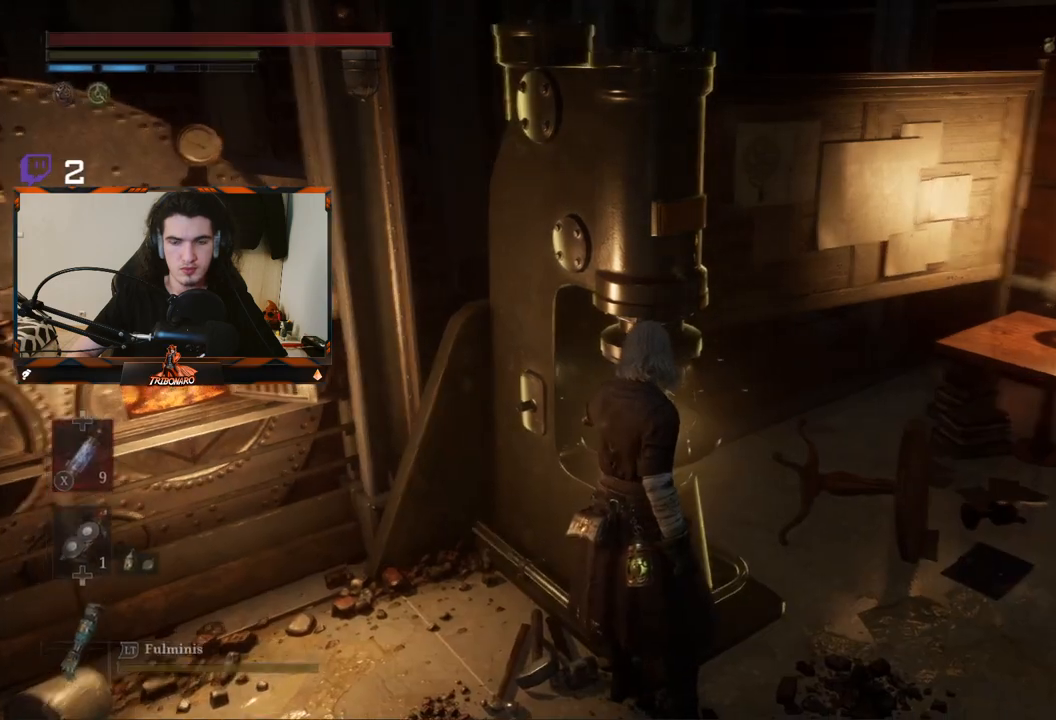
{"buttons": [], "left_stick": "up-right", "right_stick": "right", "events": [[117, "left_stick", "right"], [333, "left_stick", "up-right"]]}
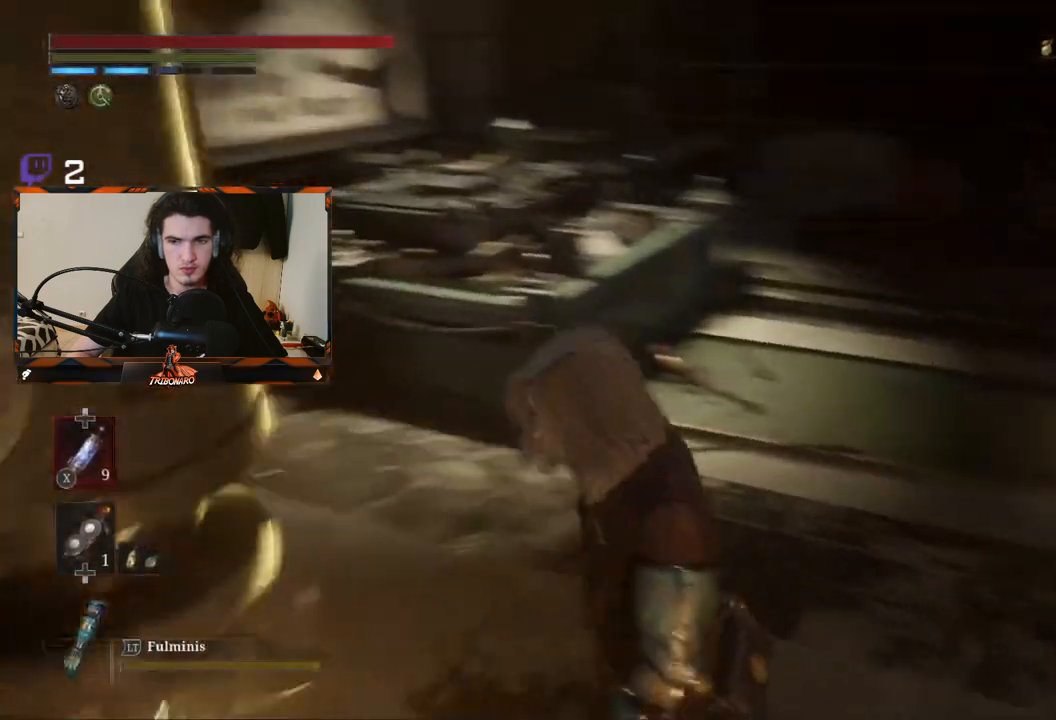
{"buttons": ["B"], "left_stick": "up", "right_stick": "up-right", "events": [[133, "right_stick", "center"], [383, "B", "down"], [450, "left_stick", "up"], [483, "right_stick", "up-right"]]}
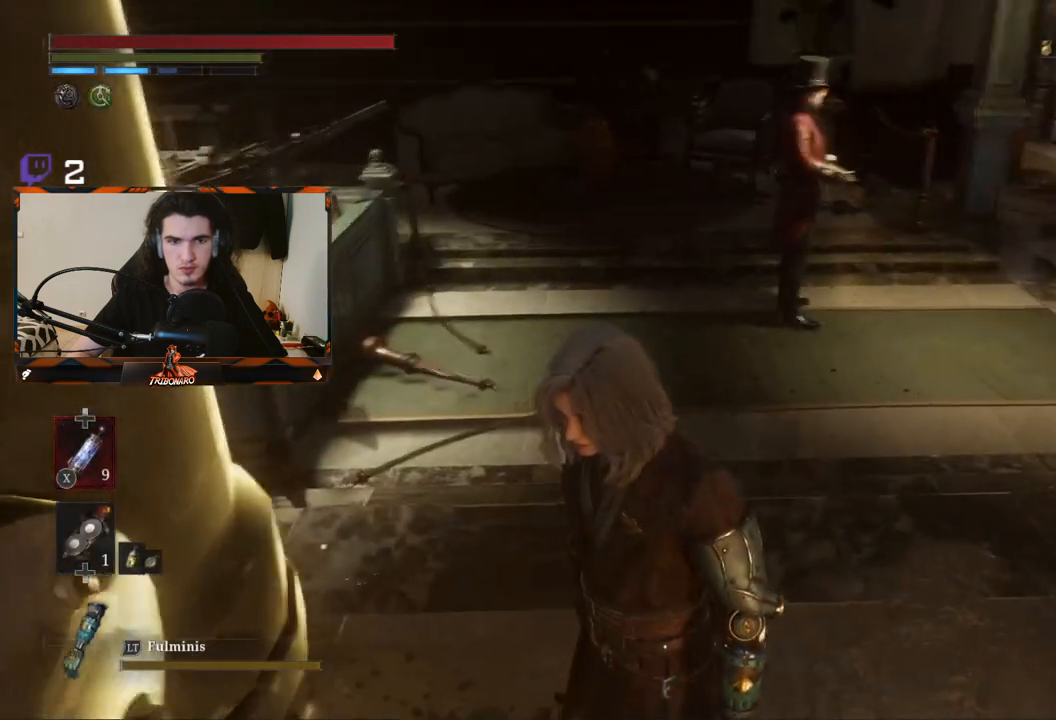
{"buttons": ["B"], "left_stick": "up", "right_stick": "center", "events": [[267, "right_stick", "center"]]}
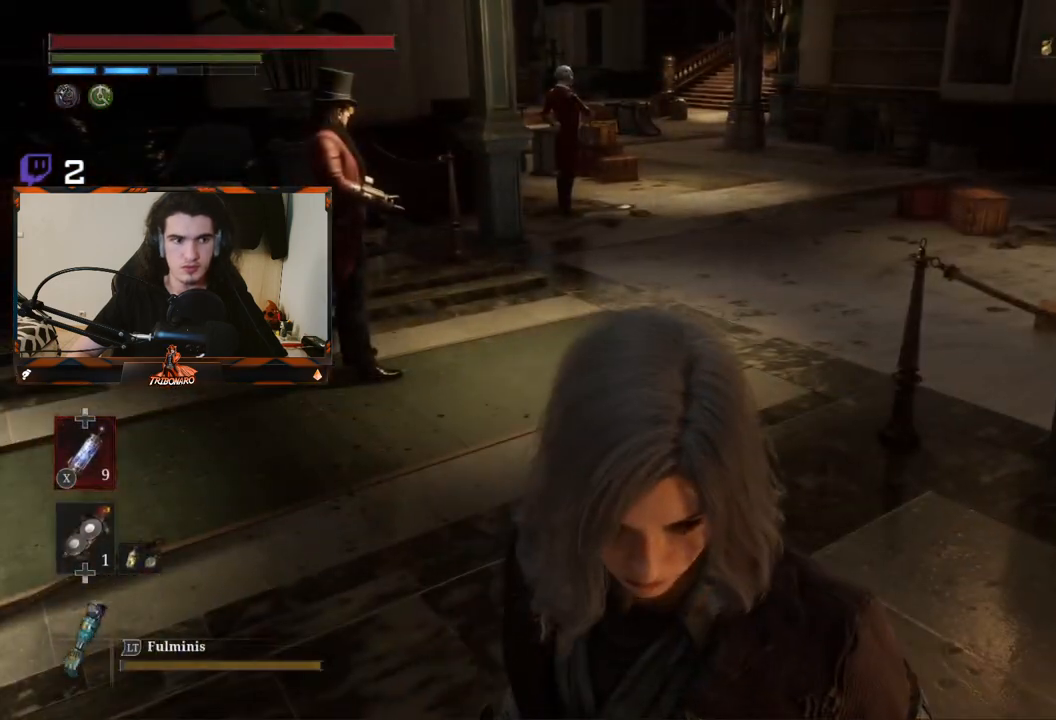
{"buttons": ["B"], "left_stick": "up", "right_stick": "center", "events": []}
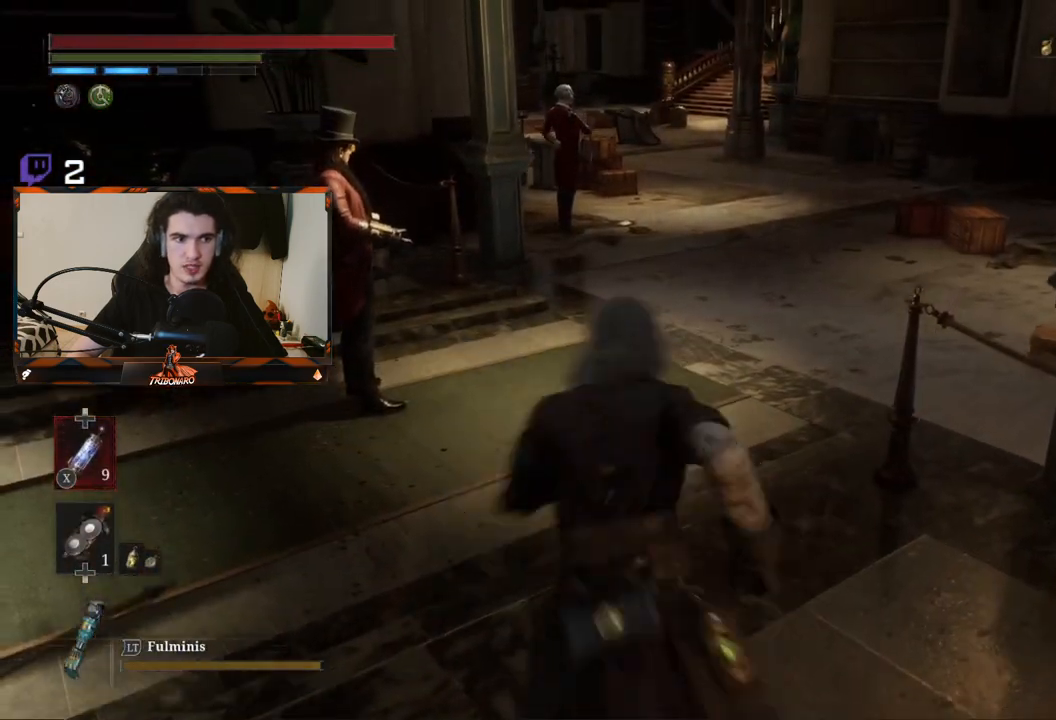
{"buttons": ["B"], "left_stick": "up", "right_stick": "right", "events": [[317, "right_stick", "right"]]}
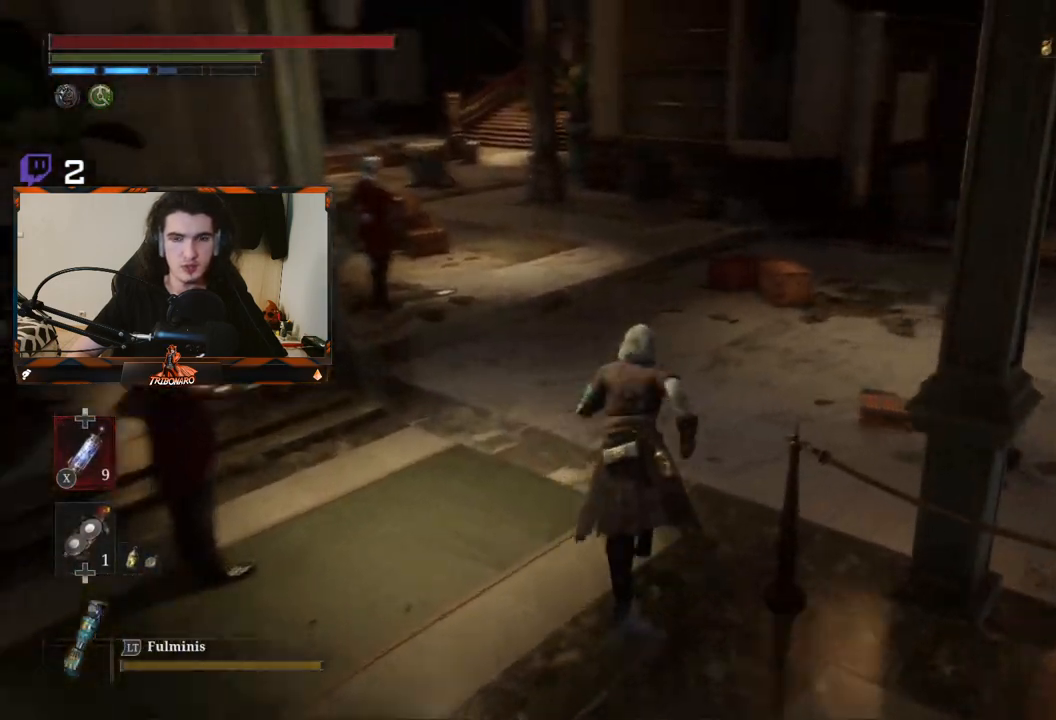
{"buttons": ["B"], "left_stick": "up", "right_stick": "center", "events": [[33, "right_stick", "center"]]}
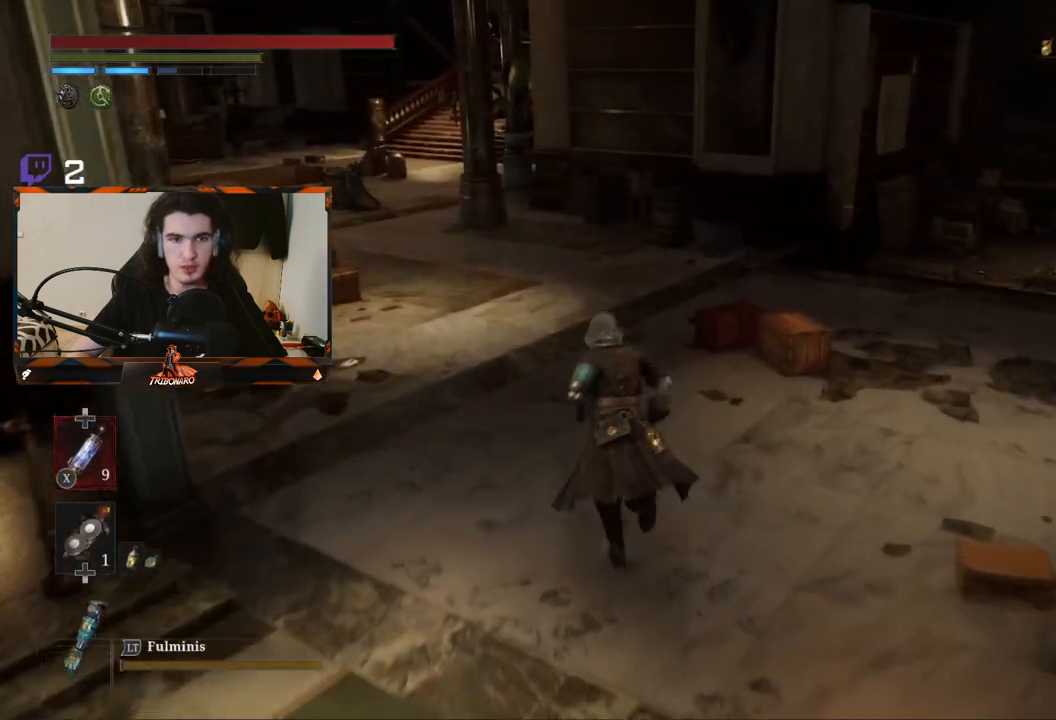
{"buttons": ["B"], "left_stick": "up", "right_stick": "center", "events": [[250, "right_stick", "left"], [317, "right_stick", "center"]]}
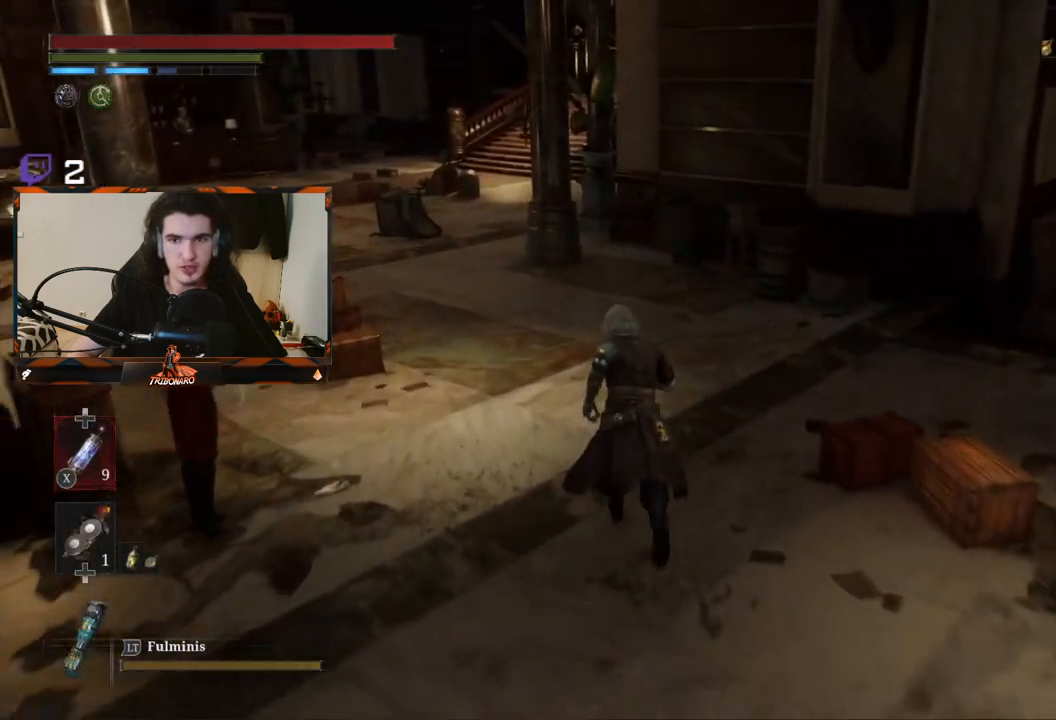
{"buttons": ["B"], "left_stick": "up", "right_stick": "left", "events": [[200, "right_stick", "left"], [267, "right_stick", "center"], [500, "right_stick", "left"]]}
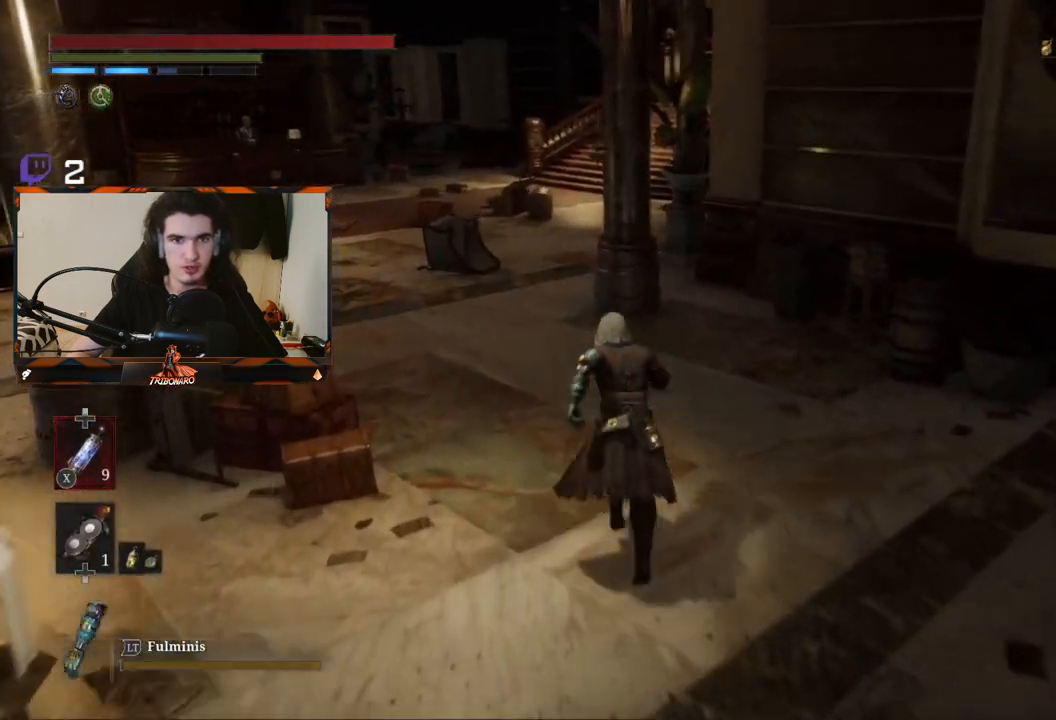
{"buttons": ["B"], "left_stick": "up", "right_stick": "center", "events": [[233, "right_stick", "center"]]}
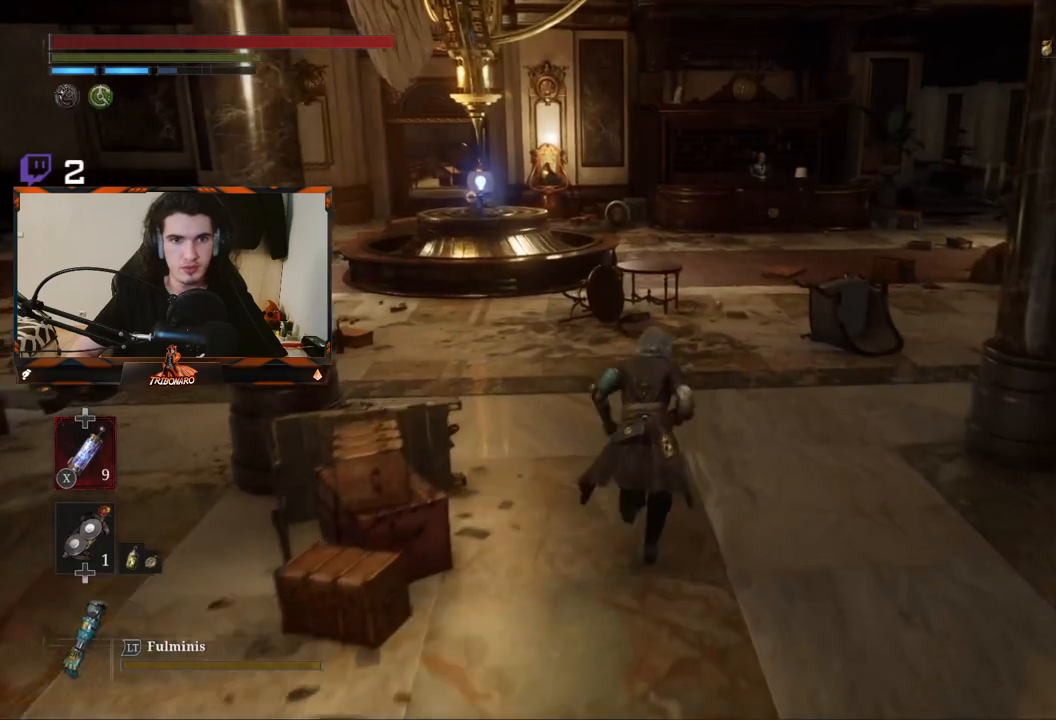
{"buttons": ["B"], "left_stick": "up", "right_stick": "center", "events": []}
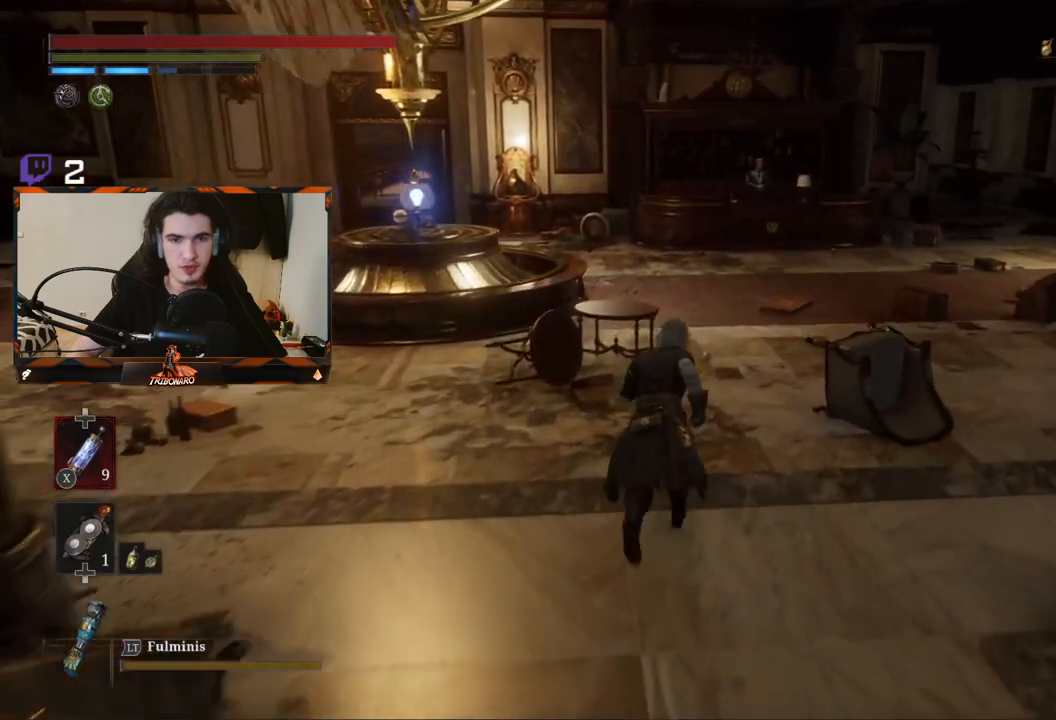
{"buttons": ["B"], "left_stick": "up", "right_stick": "center", "events": []}
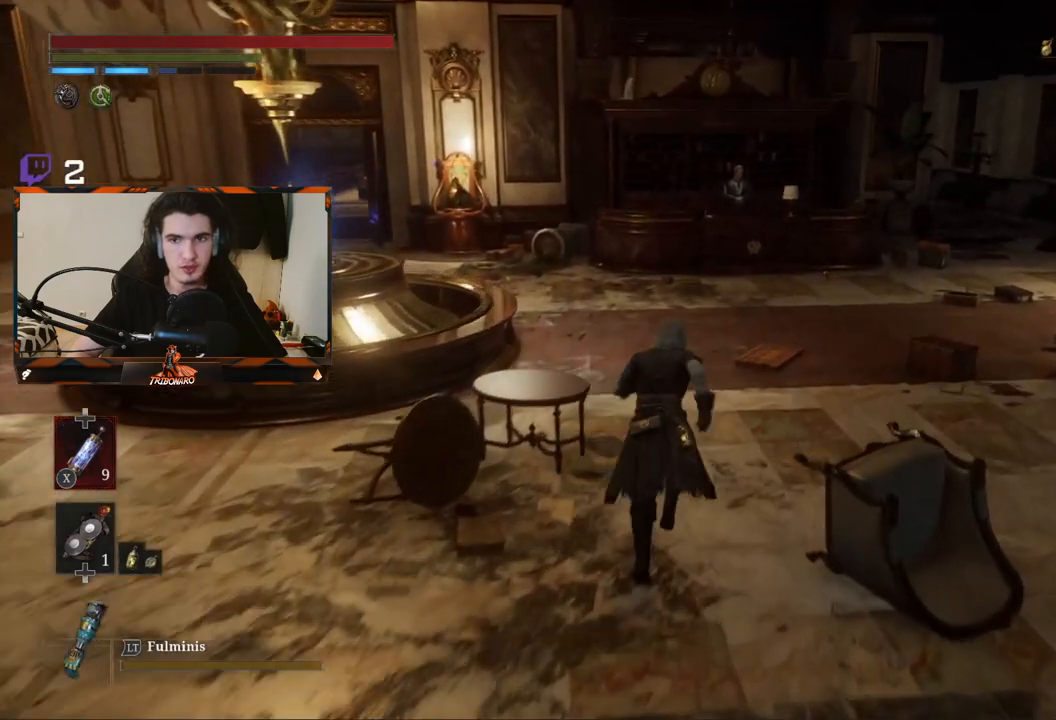
{"buttons": ["B"], "left_stick": "up", "right_stick": "center", "events": [[233, "right_stick", "right"], [383, "right_stick", "center"]]}
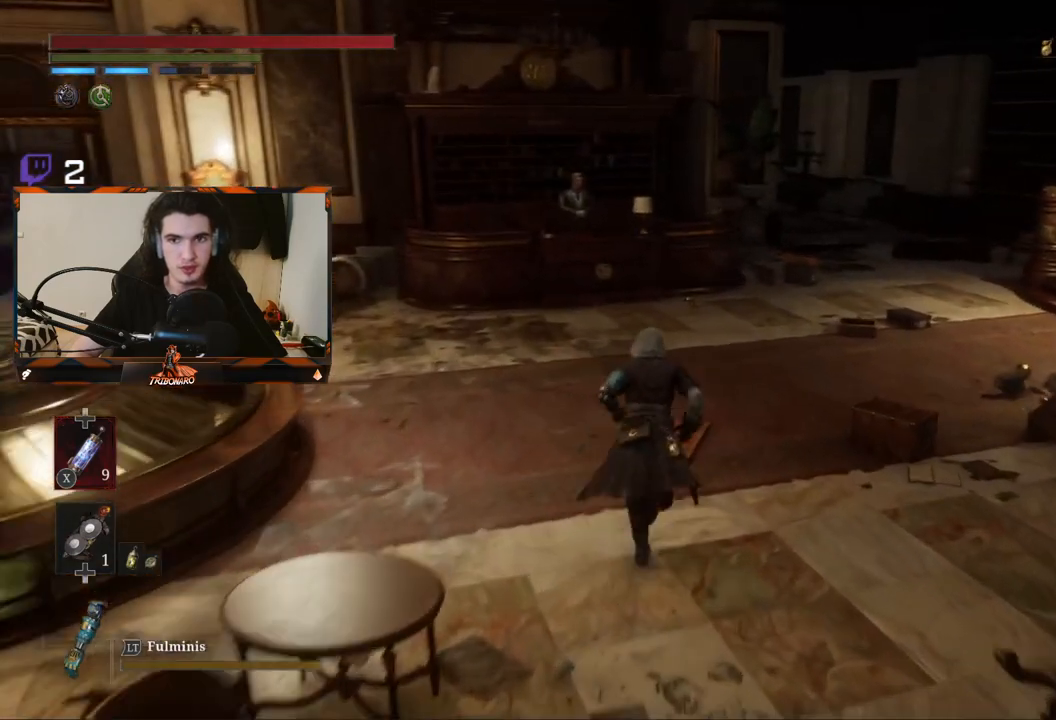
{"buttons": ["B"], "left_stick": "up", "right_stick": "center", "events": []}
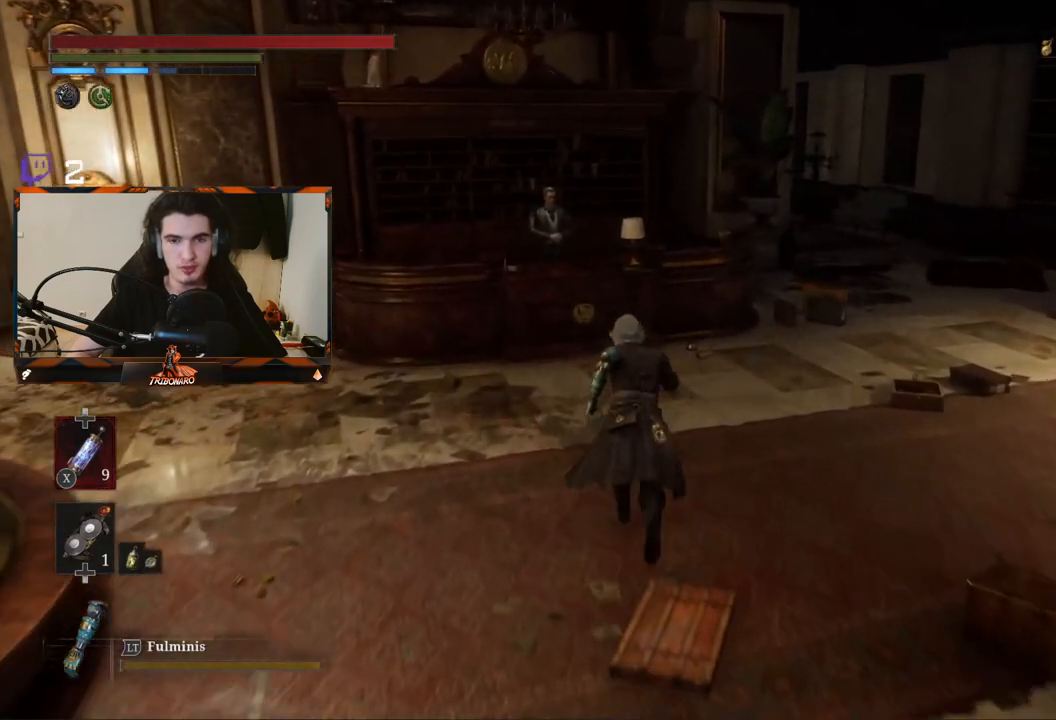
{"buttons": ["B"], "left_stick": "up", "right_stick": "center", "events": []}